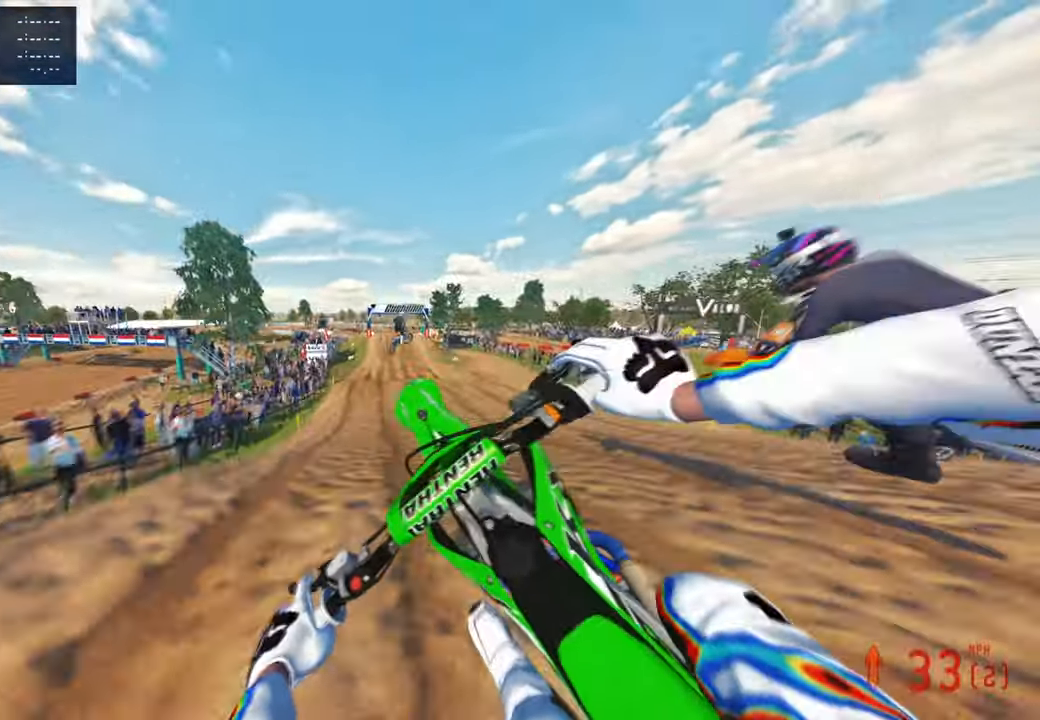
Gameplay with a controller (PlayStation layout); each line is a JSON object with the inputs held at the frame after it. "events" lists button and stick changes between this image and that frame as [ms after this image, input, new state], when the widget could be followed in between. Not read: R2.
{"buttons": [], "left_stick": "up", "right_stick": "up-left", "events": [[17, "R3", "up"], [50, "right_stick", "right"], [67, "left_stick", "up-right"], [234, "right_stick", "up"], [334, "right_stick", "up-left"], [350, "L2", "down"], [400, "left_stick", "up"], [500, "L2", "up"]]}
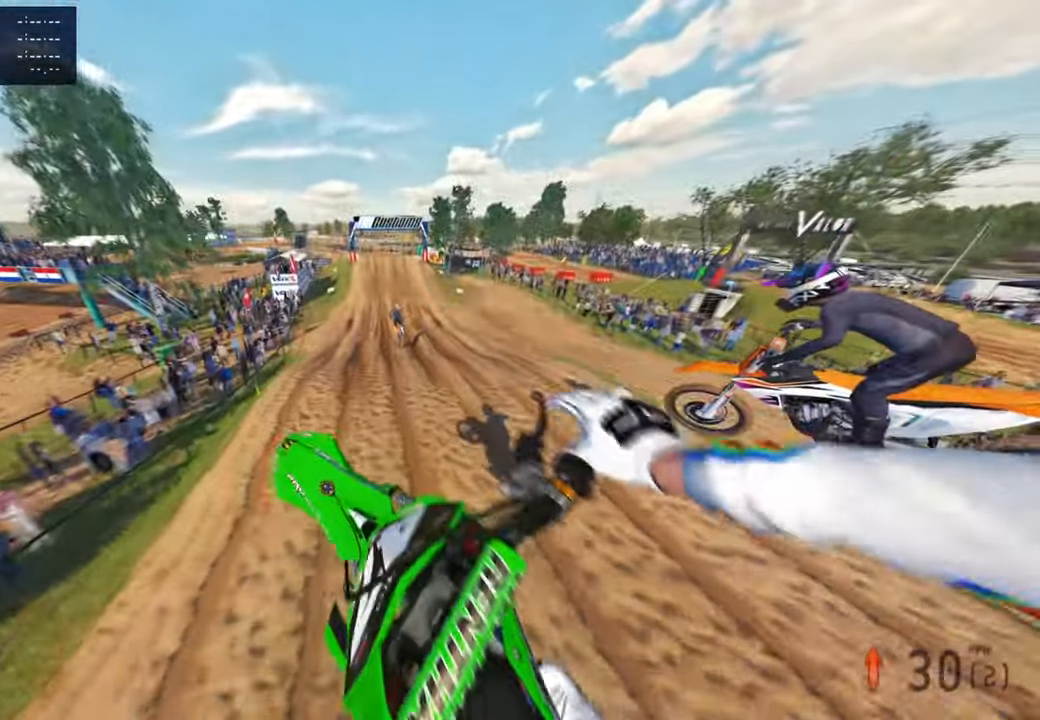
{"buttons": [], "left_stick": "up-left", "right_stick": "down-left", "events": [[34, "right_stick", "center"], [84, "right_stick", "left"], [150, "left_stick", "up-left"], [150, "right_stick", "down-left"]]}
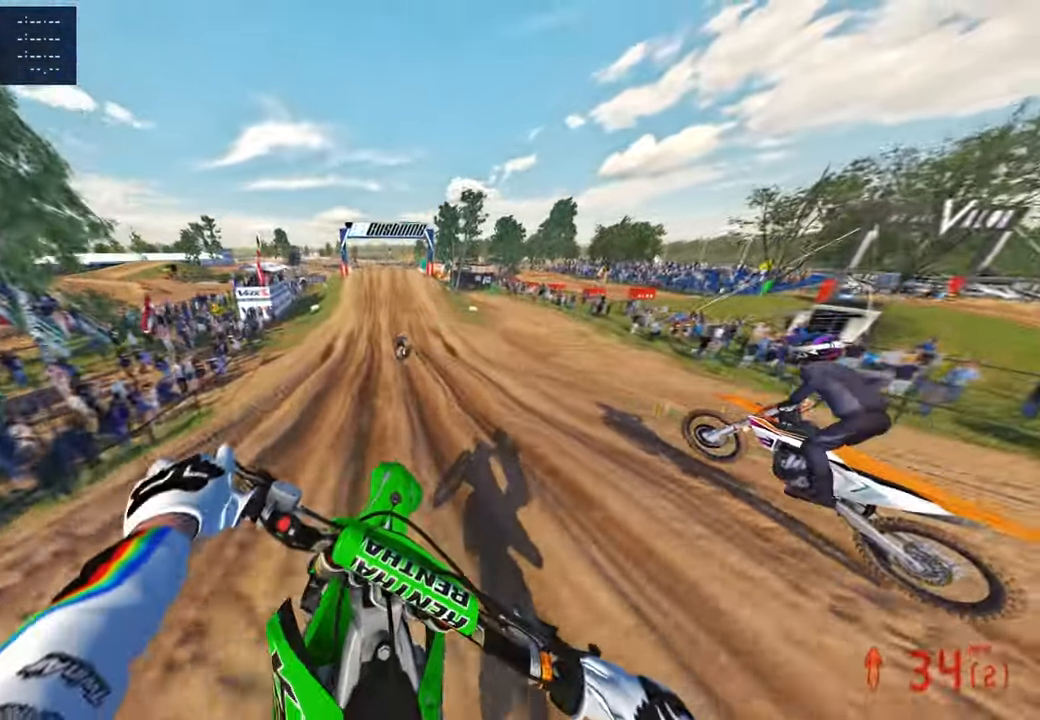
{"buttons": [], "left_stick": "center", "right_stick": "down-left", "events": [[100, "left_stick", "center"], [450, "R1", "down"], [500, "R1", "up"]]}
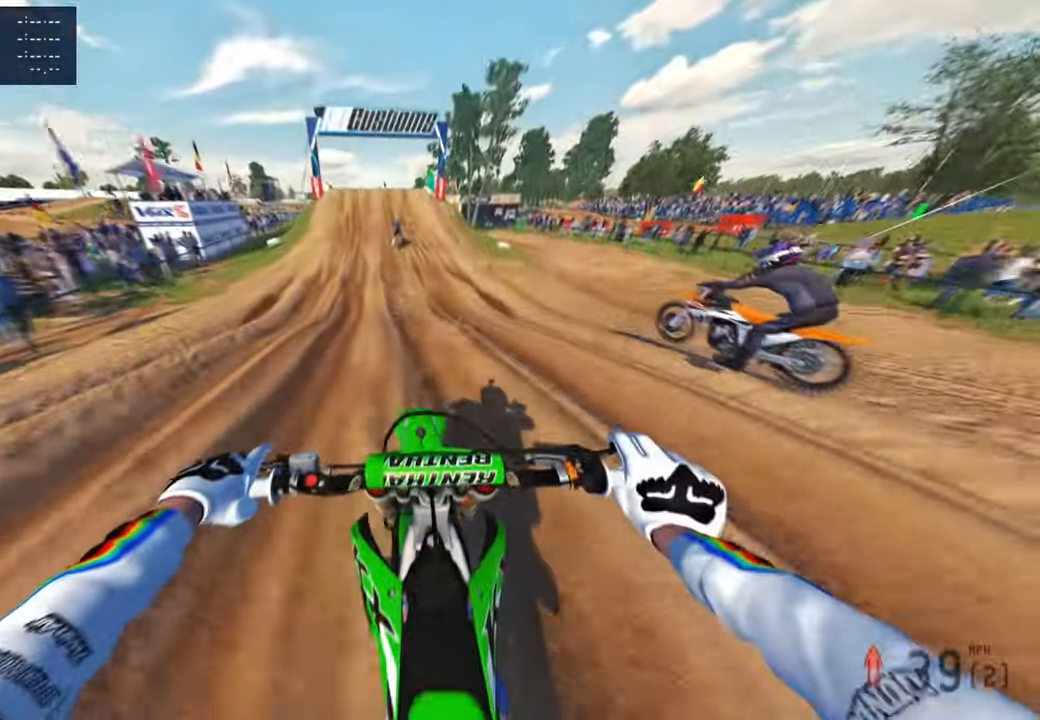
{"buttons": [], "left_stick": "center", "right_stick": "down-left", "events": [[150, "right_stick", "center"], [217, "right_stick", "up"], [384, "right_stick", "center"], [467, "right_stick", "down-left"]]}
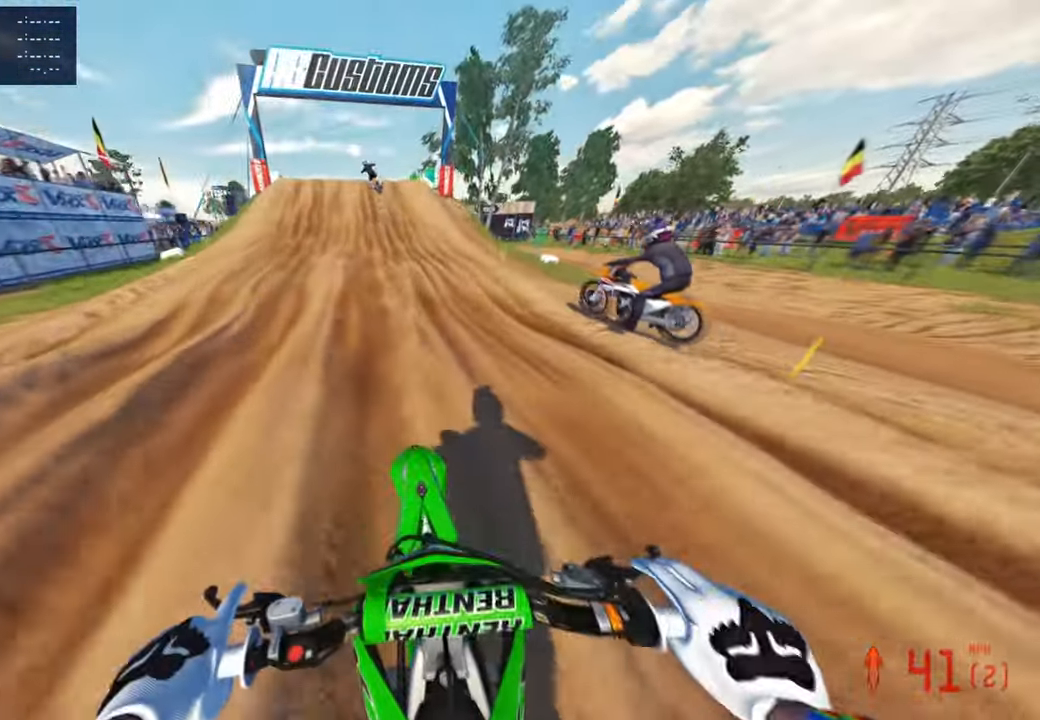
{"buttons": [], "left_stick": "center", "right_stick": "down-left", "events": [[67, "R3", "down"], [184, "R3", "up"], [250, "R3", "down"], [384, "R3", "up"]]}
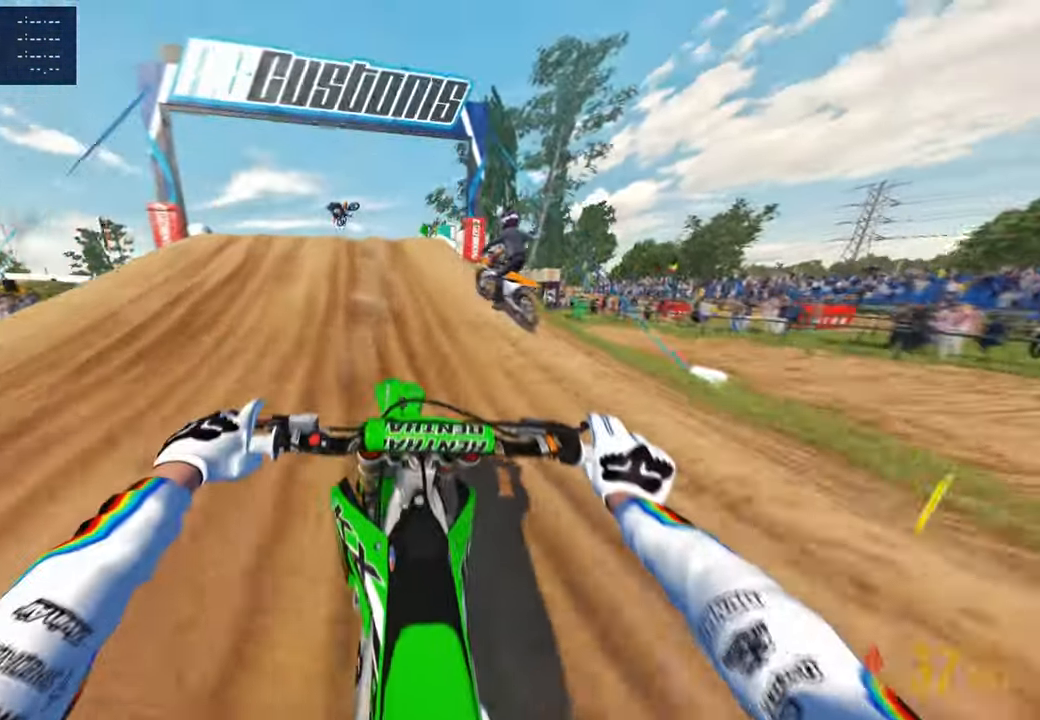
{"buttons": [], "left_stick": "left", "right_stick": "right", "events": [[134, "right_stick", "center"], [267, "left_stick", "up-left"], [317, "left_stick", "left"], [400, "right_stick", "up"], [417, "R3", "down"], [467, "right_stick", "right"], [484, "R3", "up"]]}
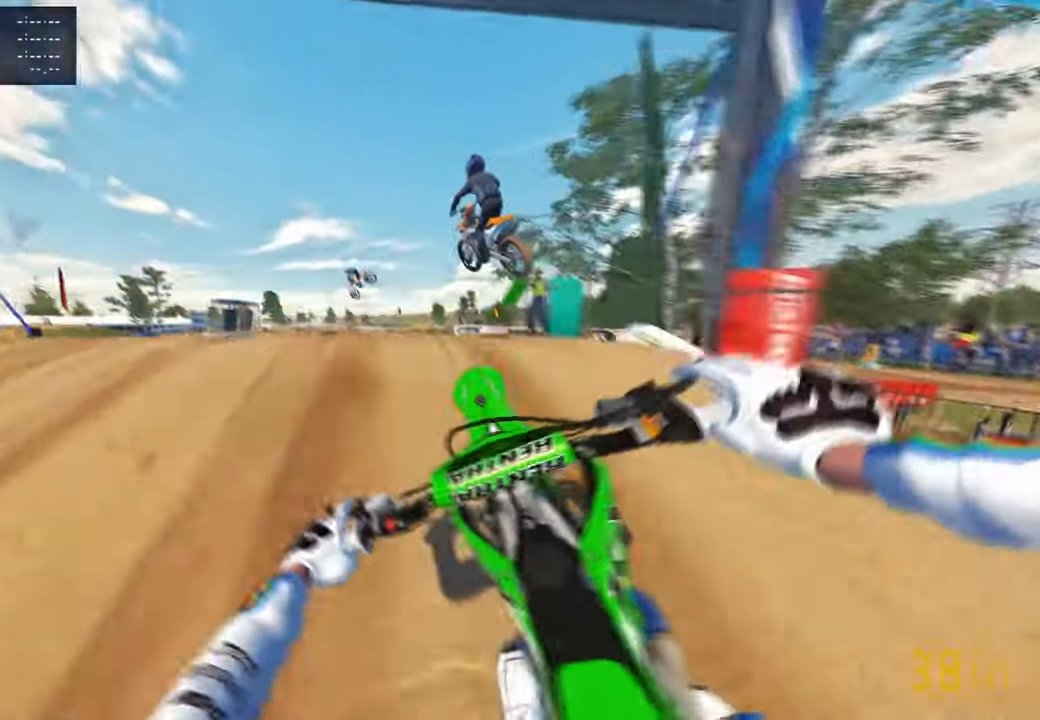
{"buttons": [], "left_stick": "center", "right_stick": "down", "events": [[50, "R3", "down"], [134, "left_stick", "center"], [150, "R3", "up"], [150, "right_stick", "down-right"], [184, "left_stick", "up-right"], [234, "R1", "down"], [350, "R1", "up"], [400, "right_stick", "down"], [484, "left_stick", "center"]]}
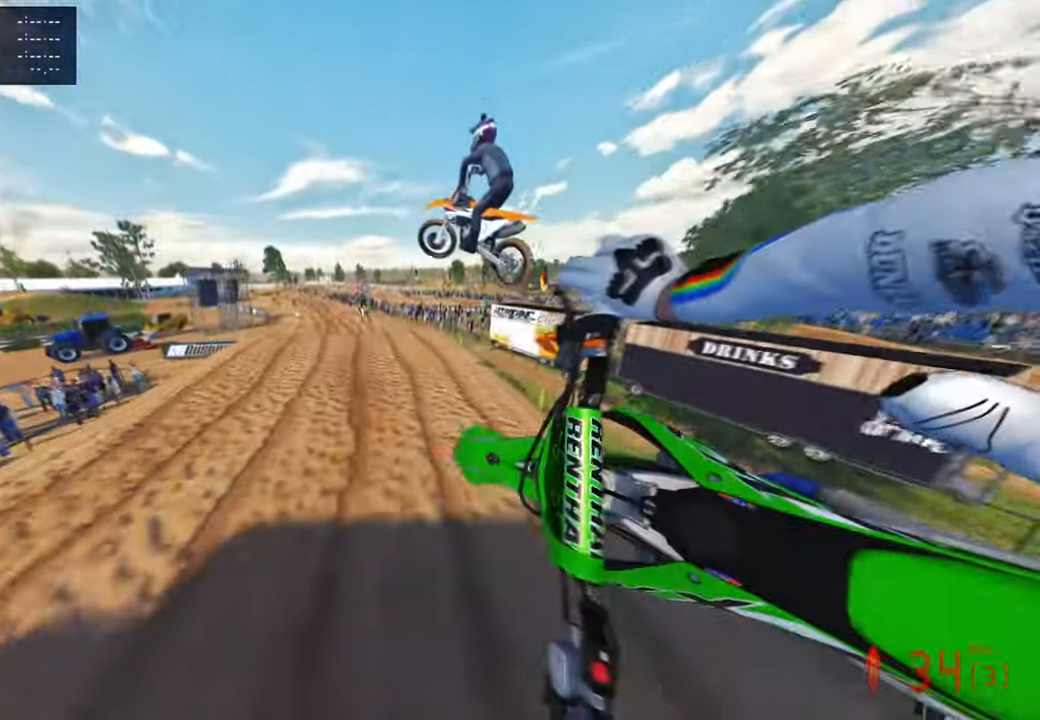
{"buttons": [], "left_stick": "center", "right_stick": "left", "events": [[17, "right_stick", "down-left"], [84, "left_stick", "up-right"], [217, "R1", "down"], [267, "right_stick", "left"], [284, "R1", "up"], [367, "left_stick", "center"]]}
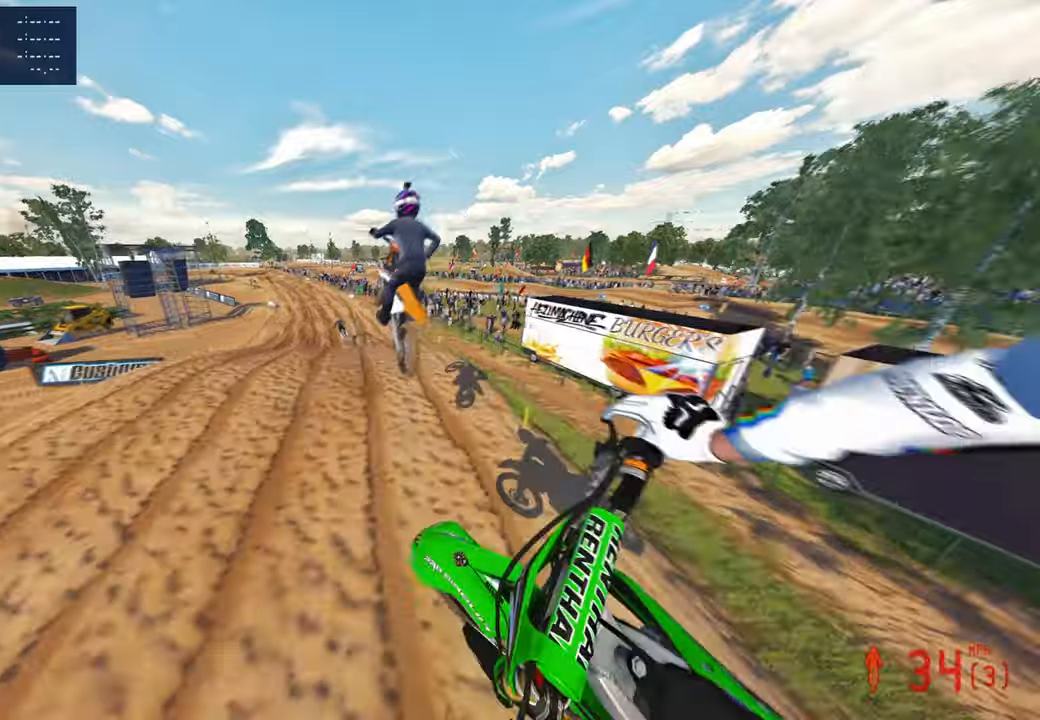
{"buttons": [], "left_stick": "up", "right_stick": "down-left", "events": [[34, "left_stick", "up"], [267, "right_stick", "down-left"]]}
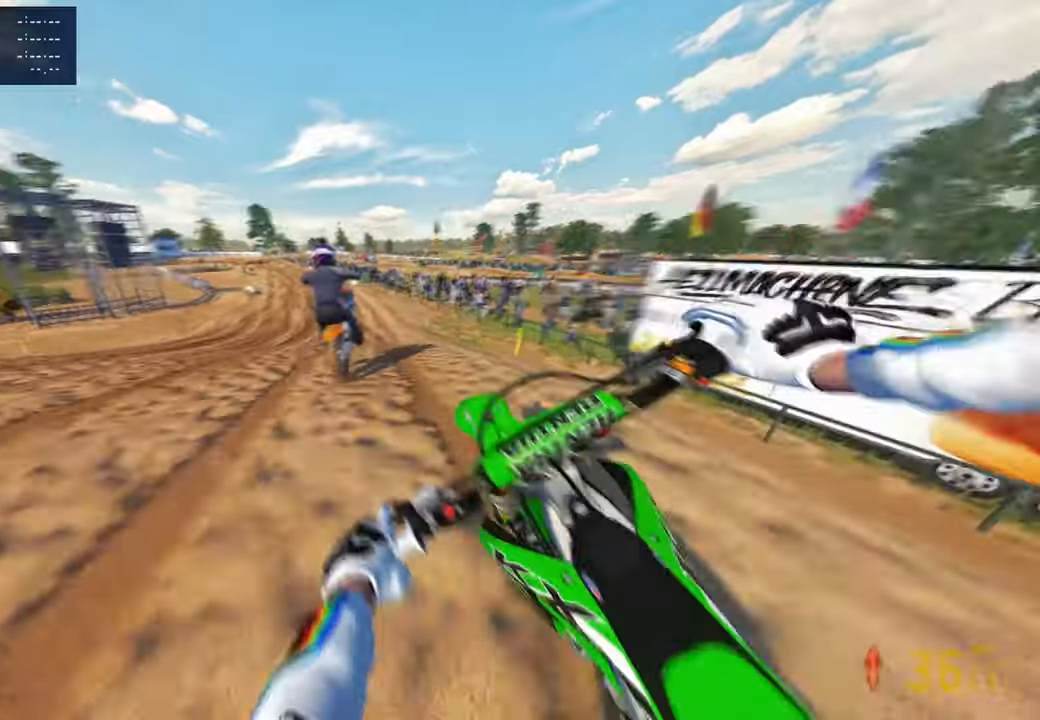
{"buttons": [], "left_stick": "up", "right_stick": "up", "events": [[34, "right_stick", "center"], [117, "right_stick", "up"], [284, "left_stick", "up-right"], [450, "left_stick", "up"]]}
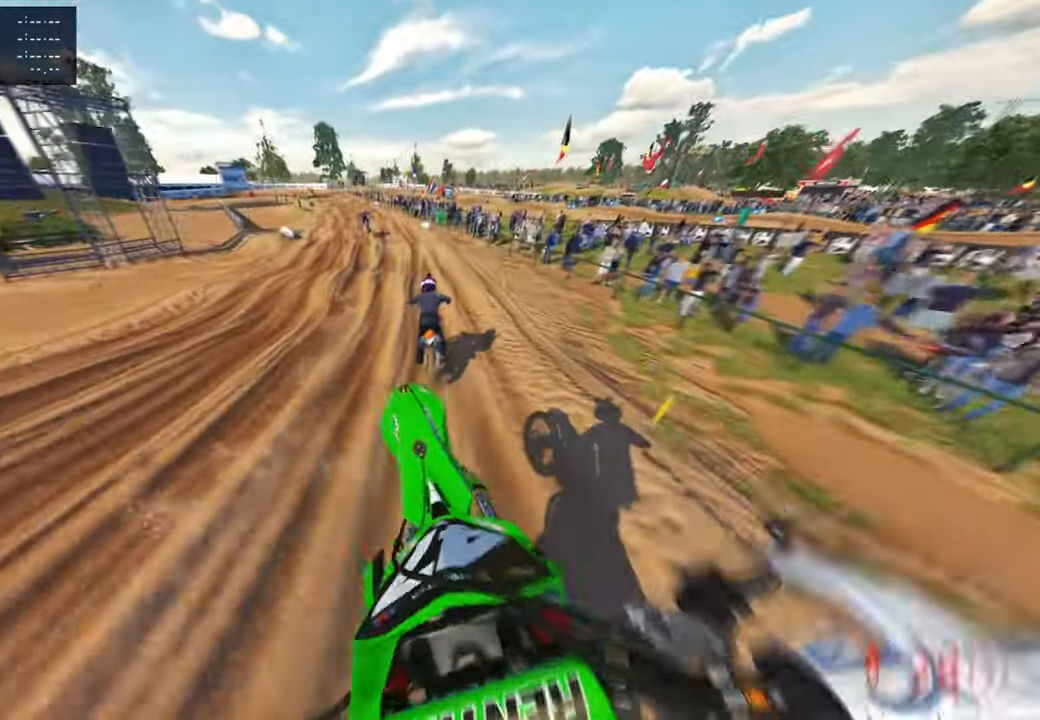
{"buttons": [], "left_stick": "up", "right_stick": "down-left", "events": [[250, "right_stick", "center"], [350, "right_stick", "down-left"]]}
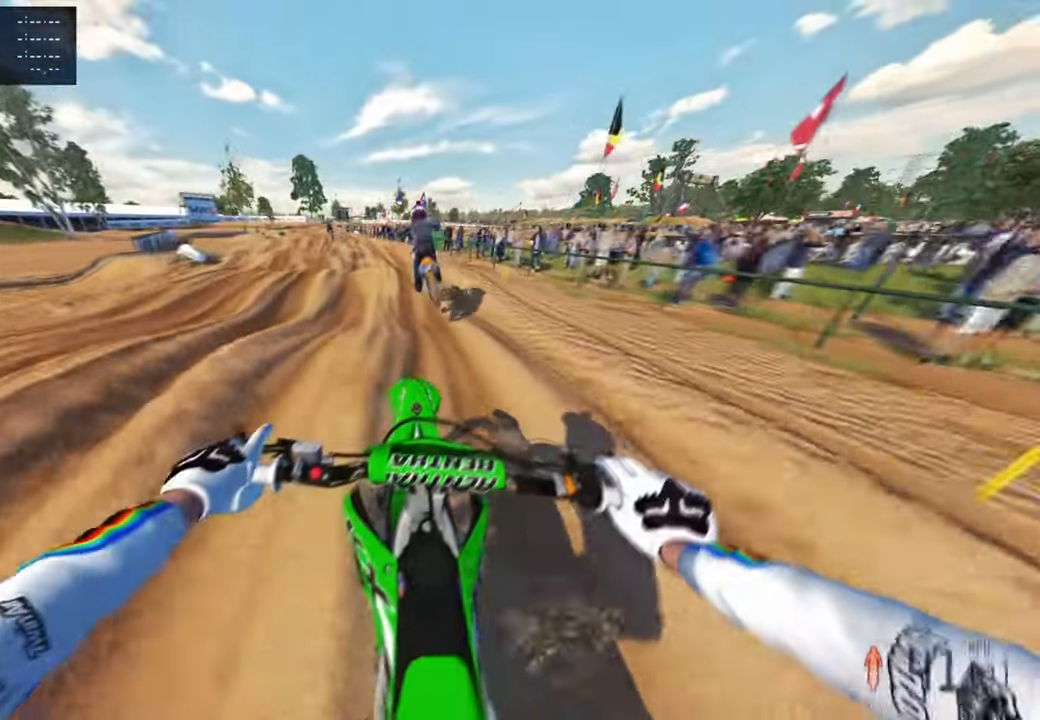
{"buttons": [], "left_stick": "up", "right_stick": "center", "events": [[234, "right_stick", "center"], [350, "right_stick", "down-left"], [500, "right_stick", "center"]]}
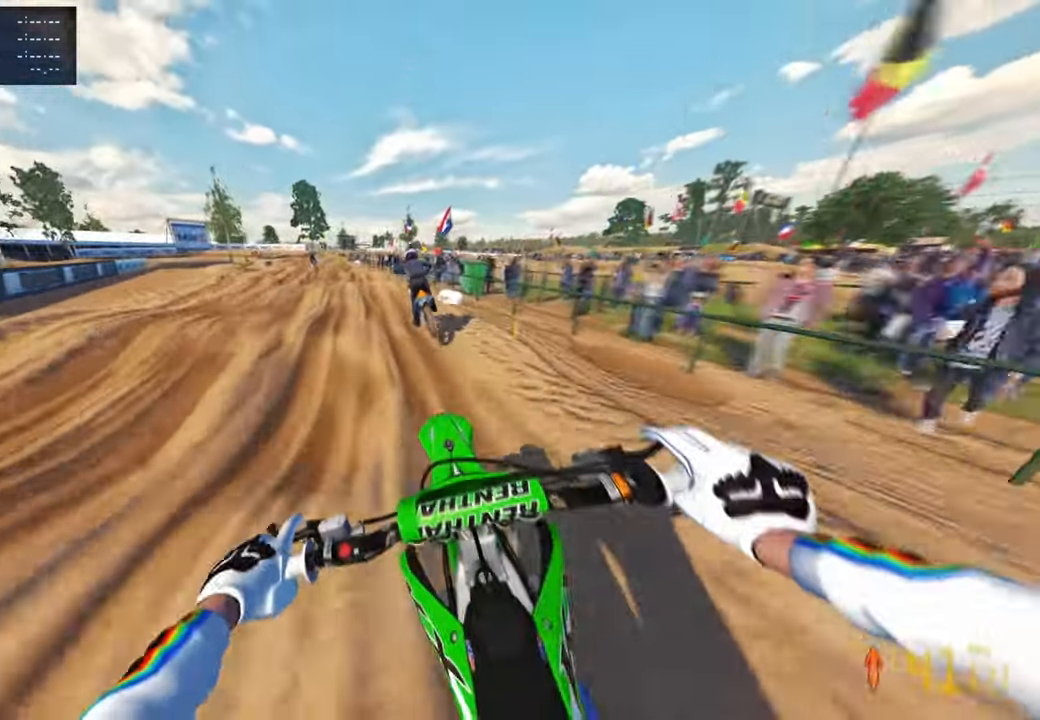
{"buttons": [], "left_stick": "up", "right_stick": "center", "events": [[317, "R1", "down"], [450, "R1", "up"]]}
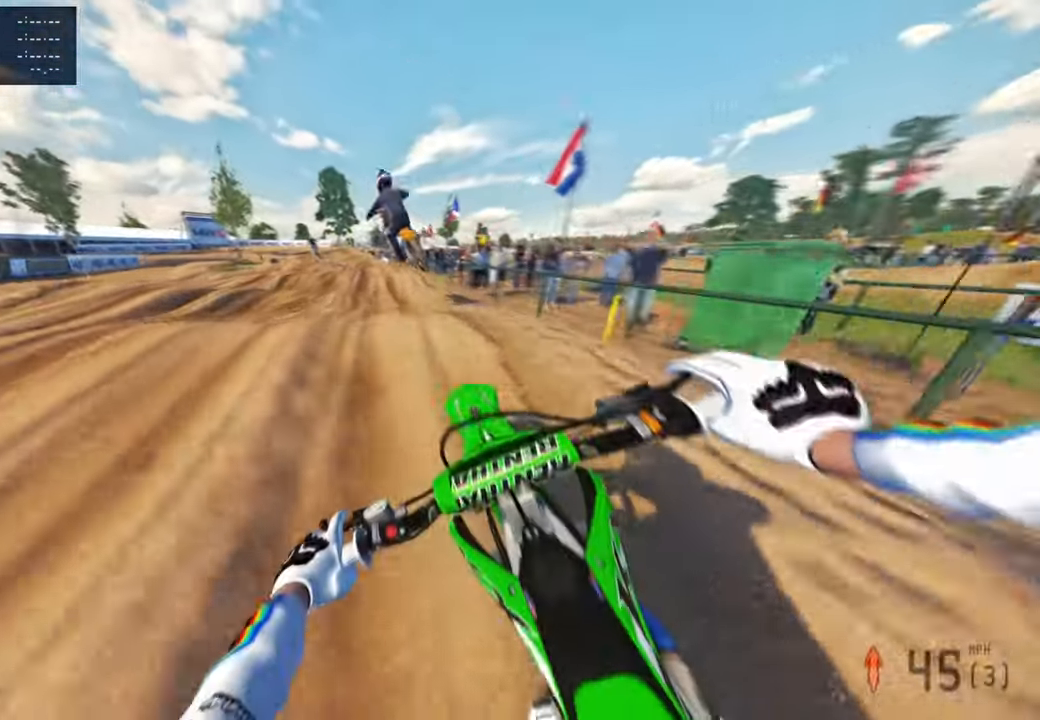
{"buttons": [], "left_stick": "up", "right_stick": "up", "events": [[267, "right_stick", "up"], [350, "R1", "down"], [400, "R1", "up"]]}
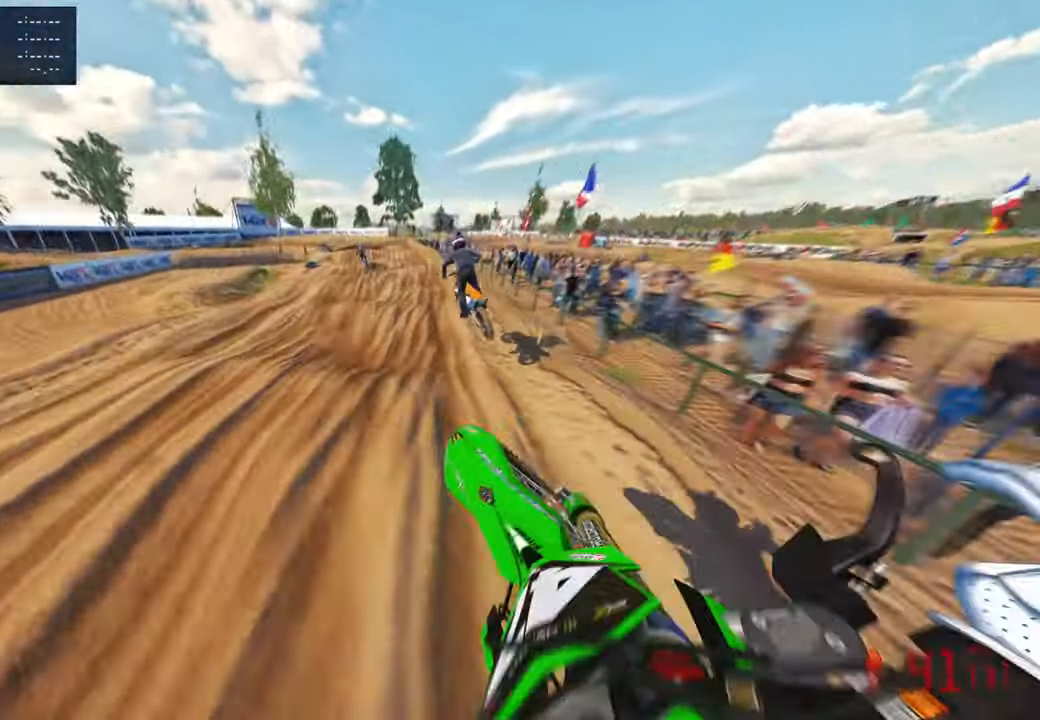
{"buttons": [], "left_stick": "up", "right_stick": "center", "events": [[367, "R1", "down"], [384, "right_stick", "center"], [450, "R1", "up"]]}
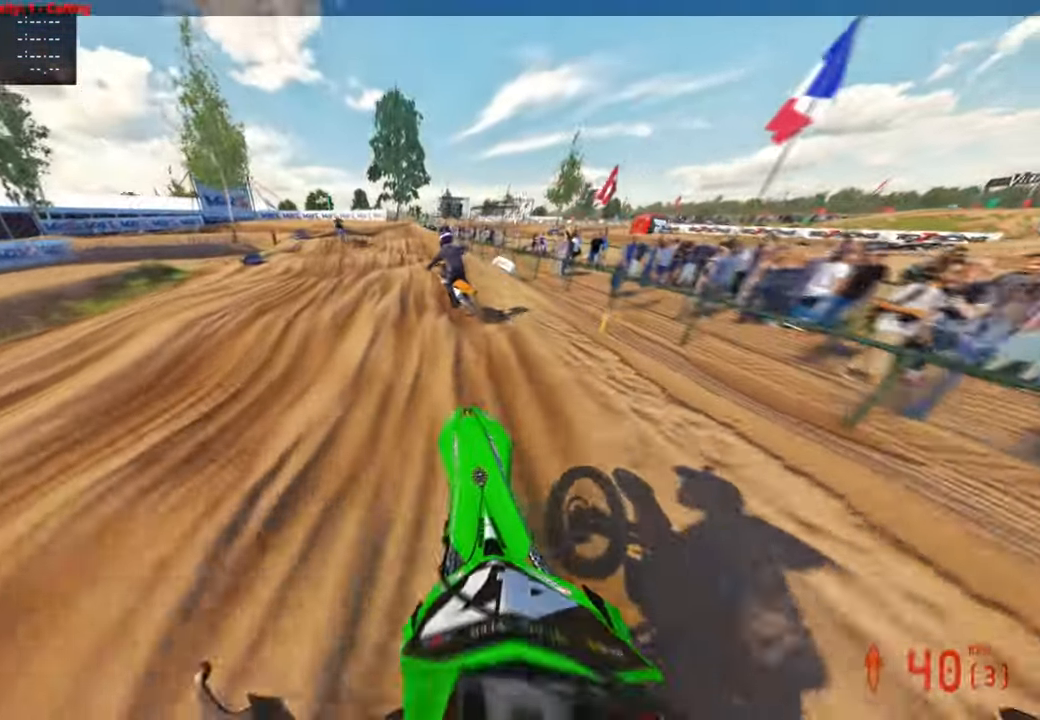
{"buttons": ["R1"], "left_stick": "up", "right_stick": "center", "events": [[84, "right_stick", "down-left"], [184, "right_stick", "center"], [434, "R1", "down"]]}
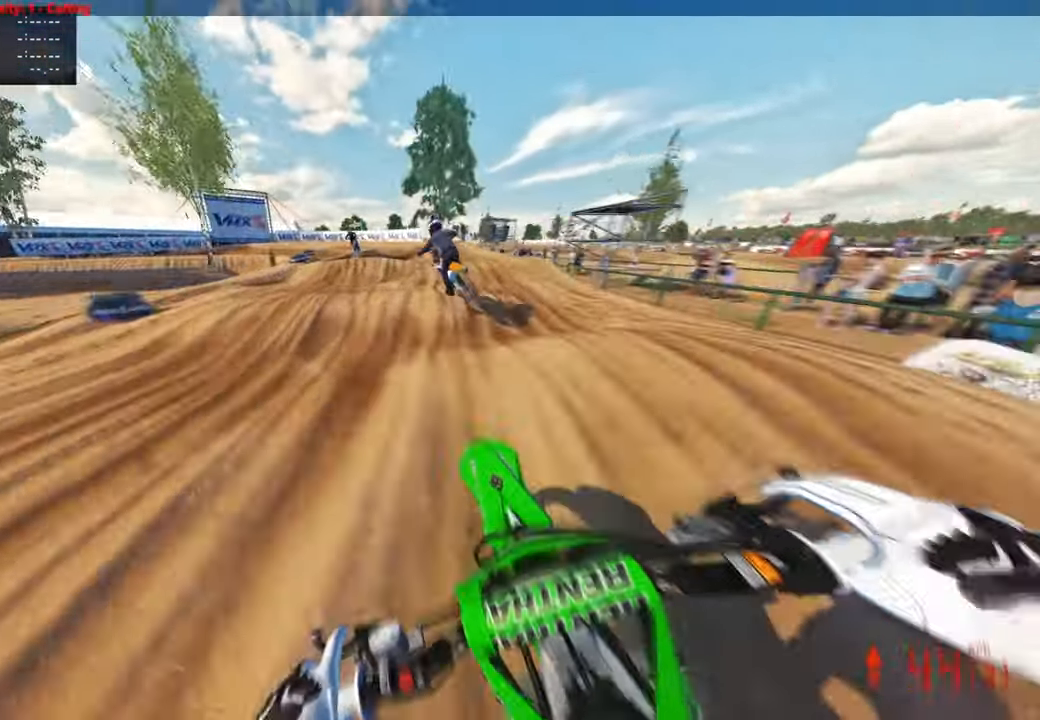
{"buttons": [], "left_stick": "up-left", "right_stick": "center", "events": [[17, "R1", "up"], [100, "R1", "down"], [150, "R1", "up"], [200, "R1", "down"], [400, "R1", "up"], [417, "left_stick", "up-left"]]}
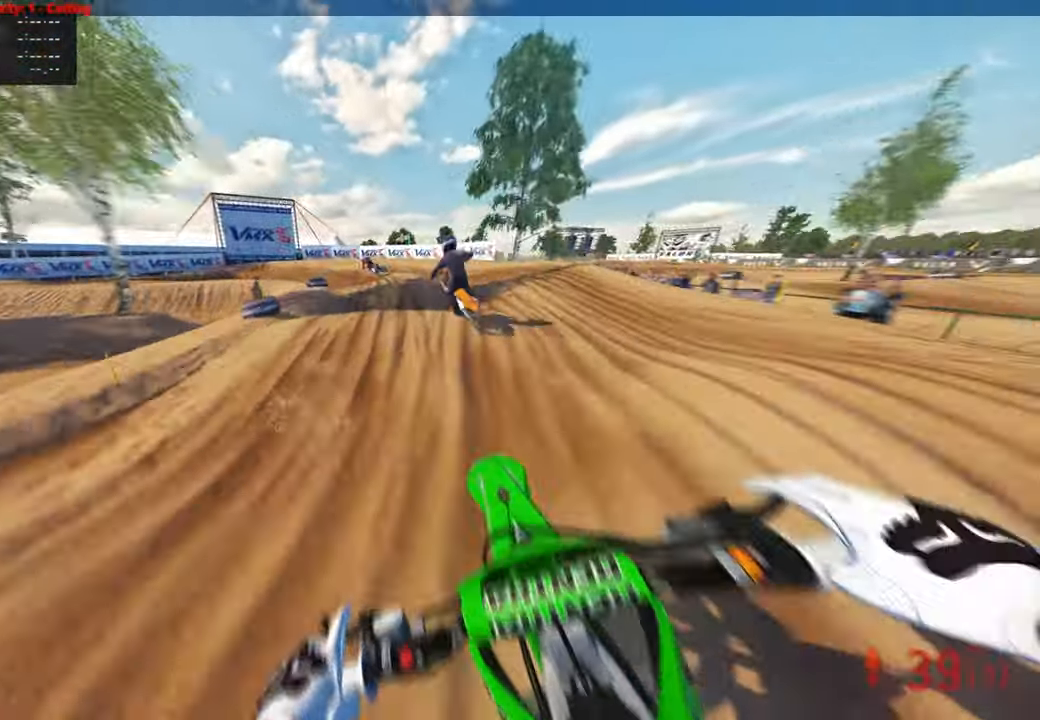
{"buttons": ["L1", "R1"], "left_stick": "up", "right_stick": "center", "events": [[450, "L1", "down"], [450, "left_stick", "up"], [500, "R1", "down"]]}
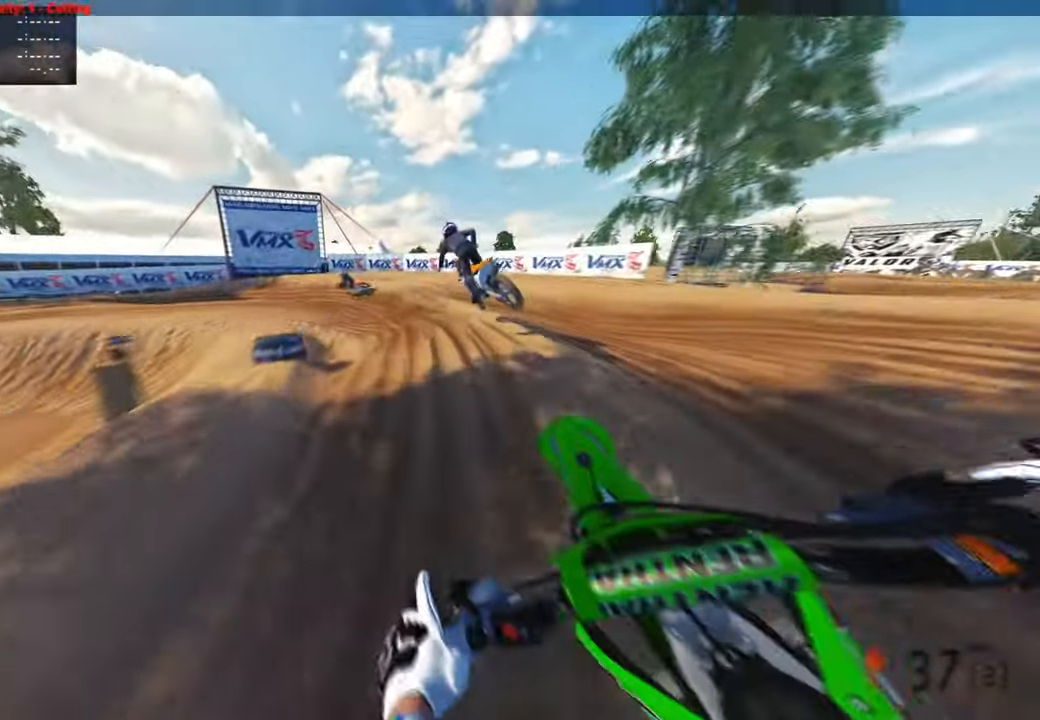
{"buttons": [], "left_stick": "up-left", "right_stick": "center", "events": [[67, "L1", "up"], [134, "R1", "up"], [284, "R1", "down"], [334, "left_stick", "up-left"], [434, "R1", "up"]]}
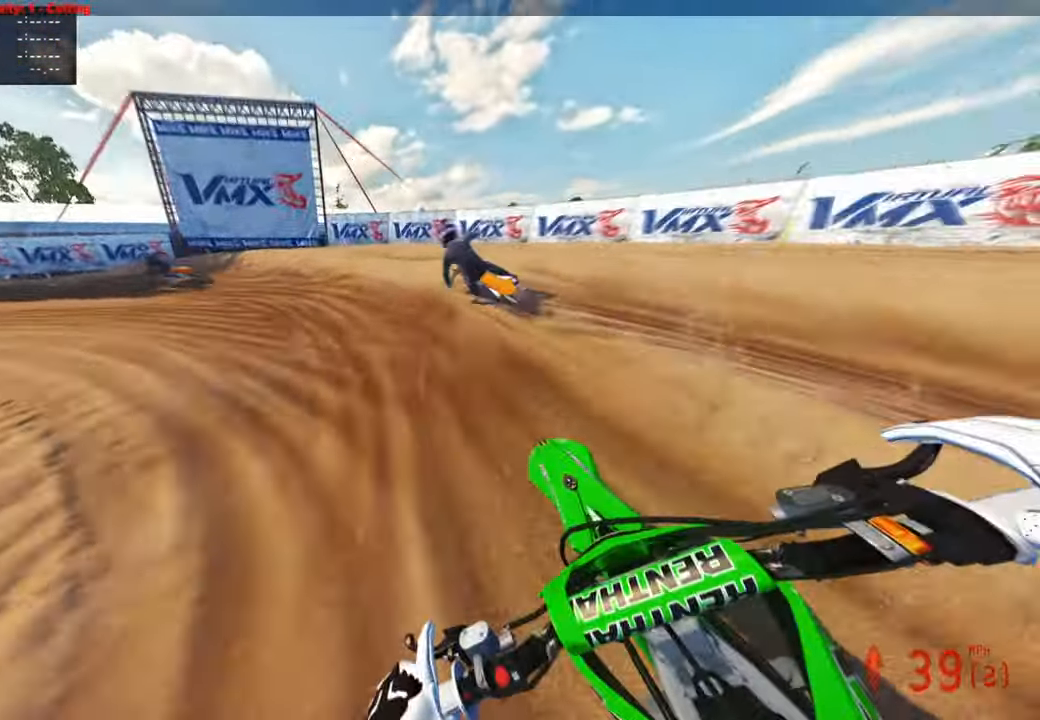
{"buttons": [], "left_stick": "up-left", "right_stick": "up-right", "events": [[67, "right_stick", "up-right"]]}
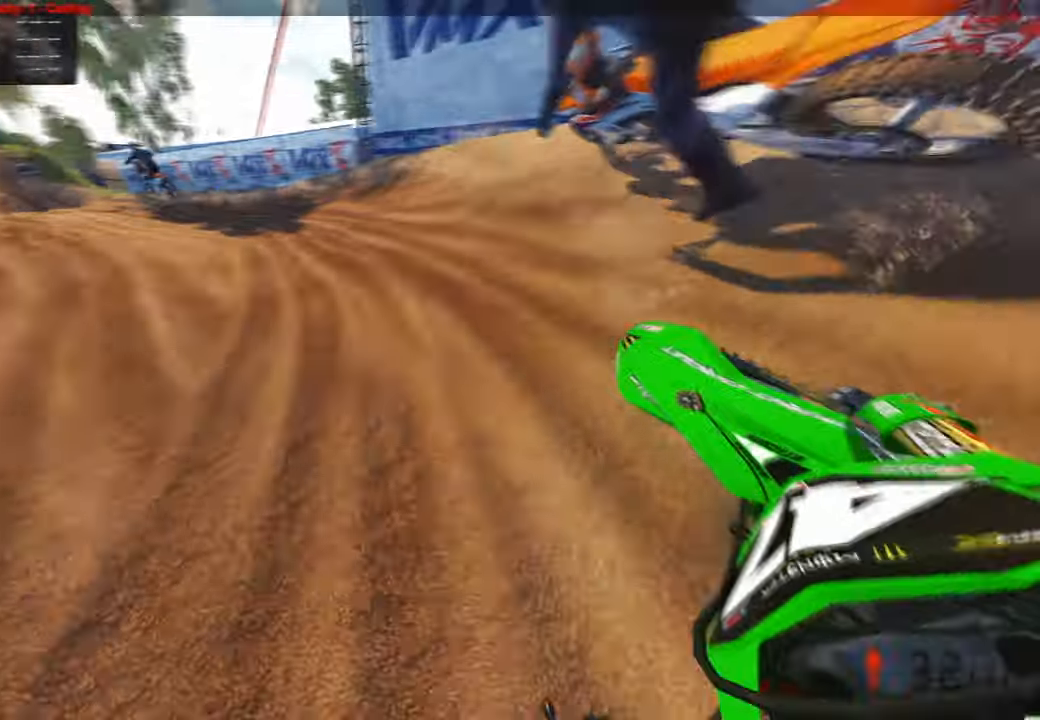
{"buttons": ["R3"], "left_stick": "up-left", "right_stick": "up-right", "events": [[284, "R3", "down"], [367, "R3", "up"], [467, "R3", "down"]]}
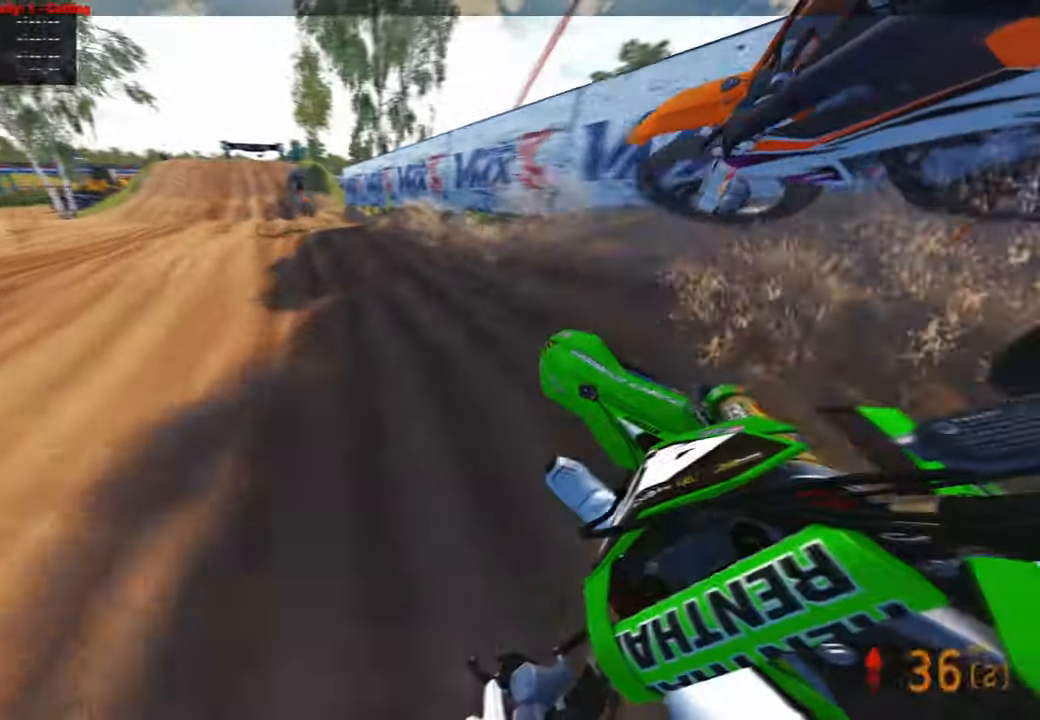
{"buttons": [], "left_stick": "up", "right_stick": "right", "events": [[100, "R3", "up"], [284, "left_stick", "up"], [317, "right_stick", "right"]]}
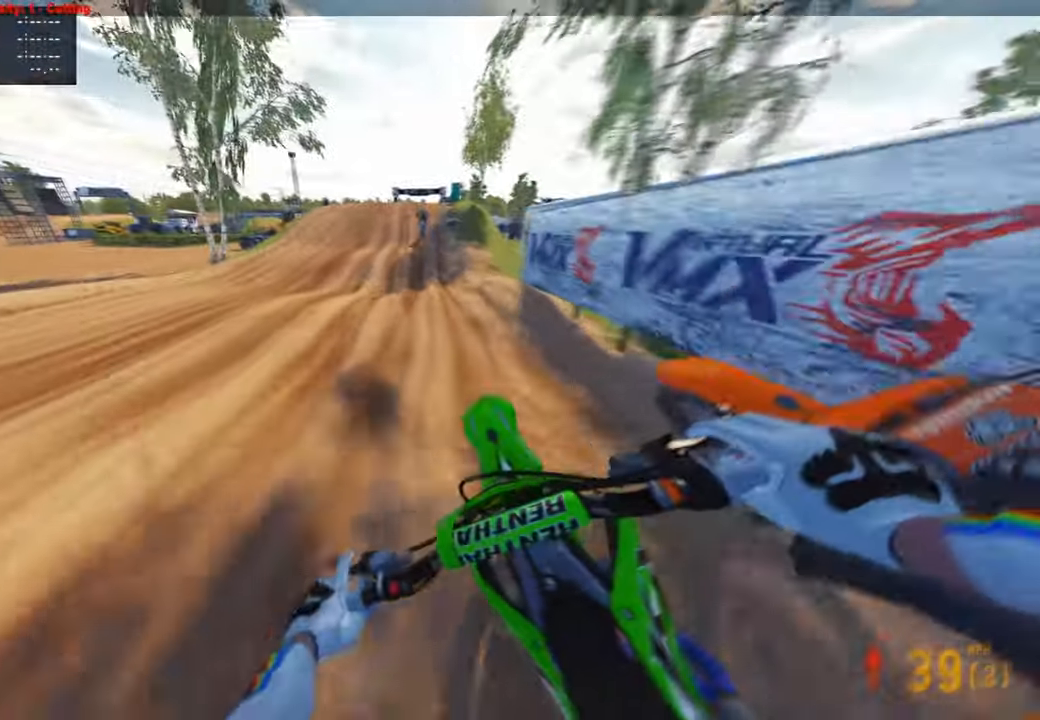
{"buttons": [], "left_stick": "up", "right_stick": "down-left", "events": [[17, "R1", "down"], [200, "right_stick", "down-left"], [217, "R1", "up"], [267, "R1", "down"], [367, "R1", "up"]]}
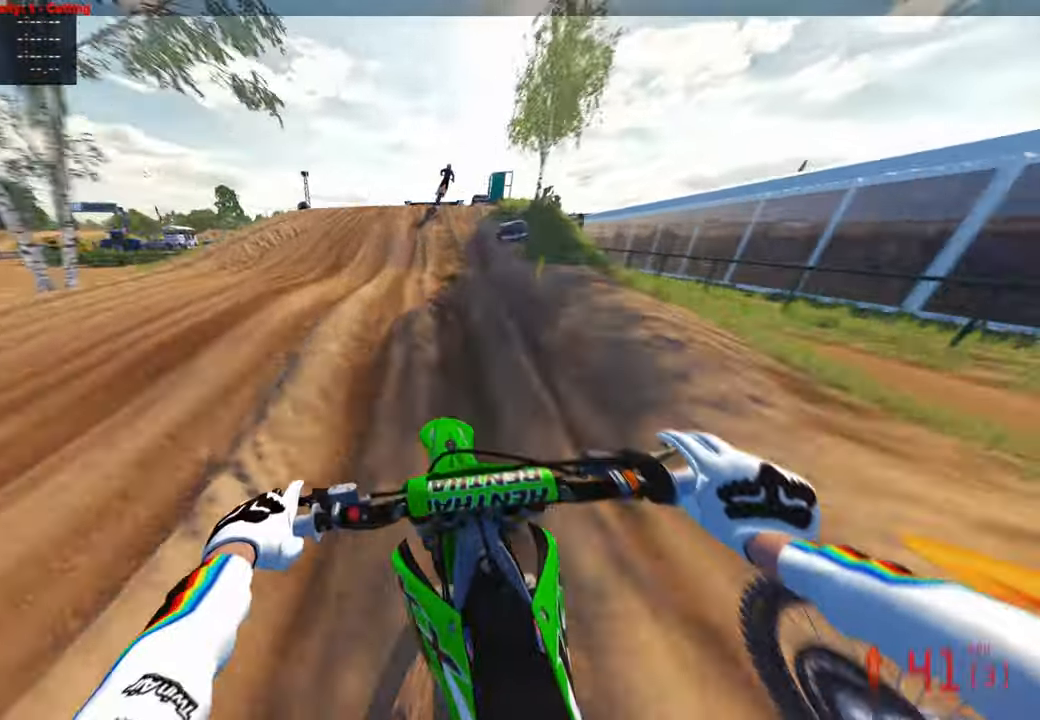
{"buttons": [], "left_stick": "up", "right_stick": "up", "events": [[250, "right_stick", "center"], [317, "right_stick", "up"]]}
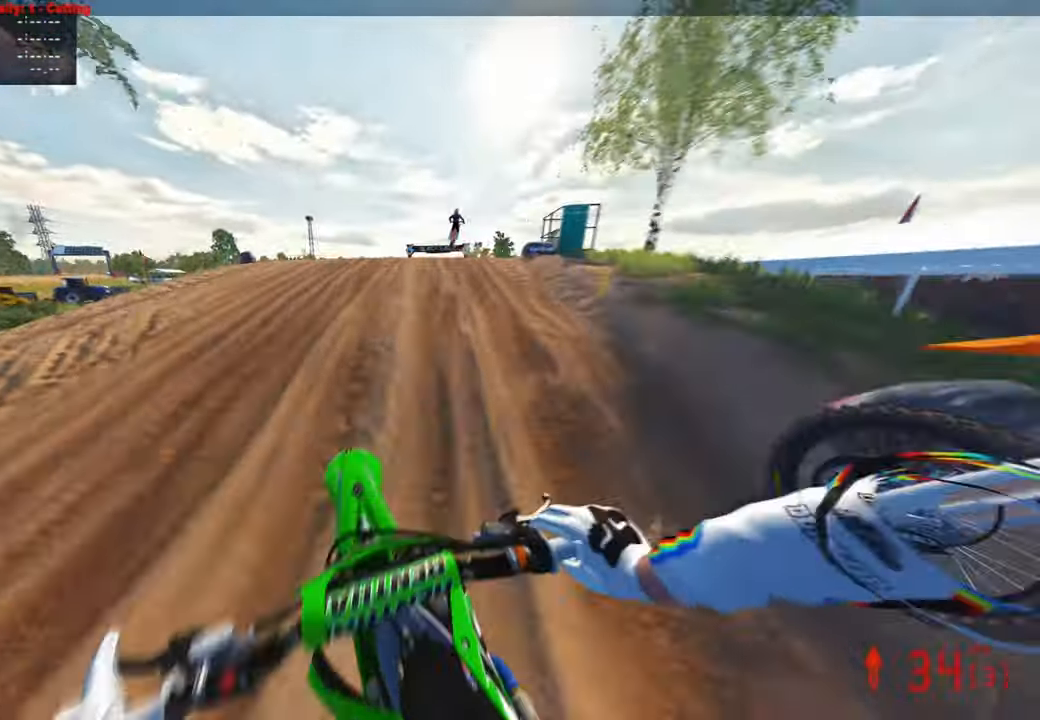
{"buttons": [], "left_stick": "up", "right_stick": "up", "events": [[67, "R1", "down"], [150, "R1", "up"], [217, "R3", "down"], [317, "R3", "up"], [367, "R3", "down"], [467, "R3", "up"]]}
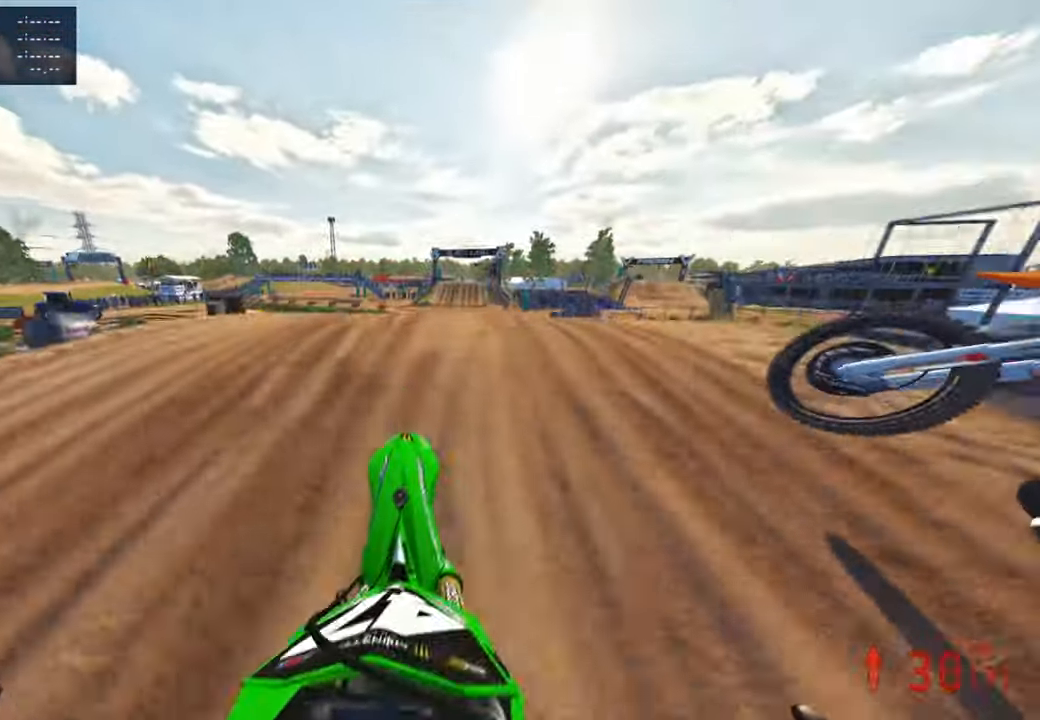
{"buttons": [], "left_stick": "up-left", "right_stick": "up", "events": [[467, "left_stick", "up-left"]]}
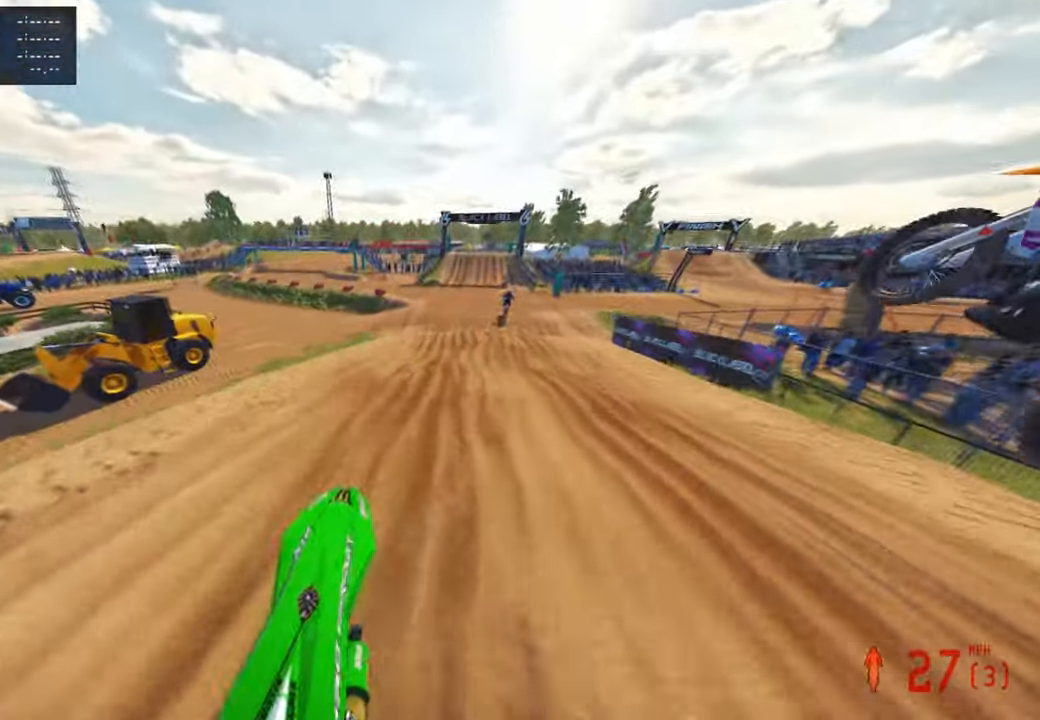
{"buttons": [], "left_stick": "up", "right_stick": "center", "events": [[117, "left_stick", "center"], [334, "L1", "down"], [400, "left_stick", "up"], [434, "L1", "up"], [500, "right_stick", "center"]]}
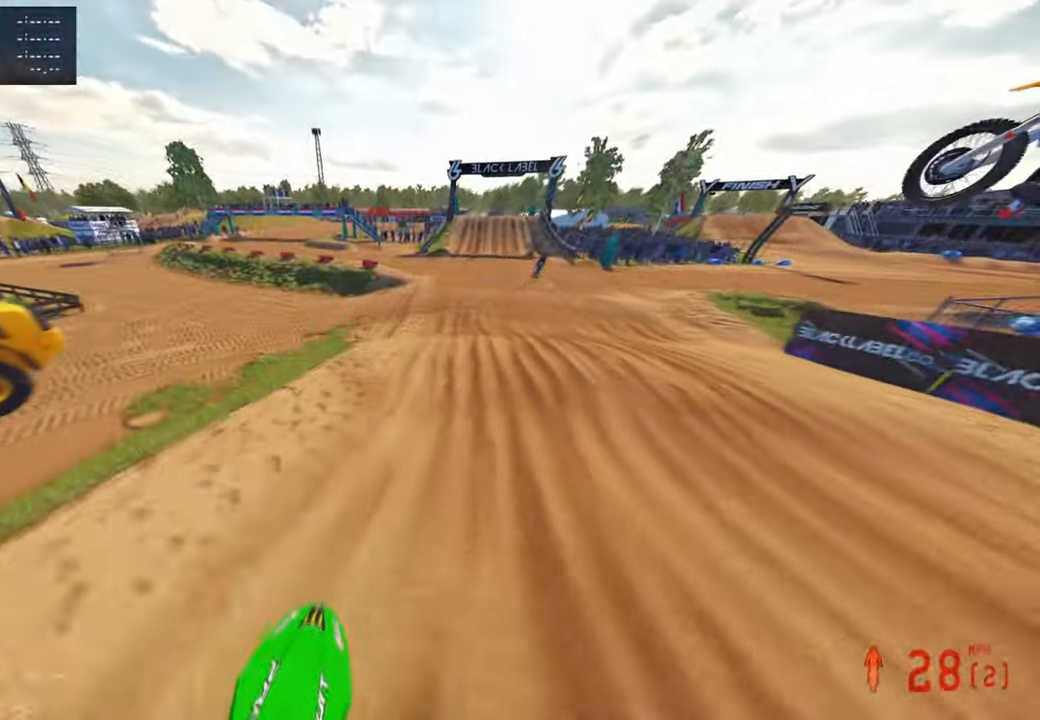
{"buttons": ["TOUCHPAD"], "left_stick": "up", "right_stick": "center", "events": [[484, "TOUCHPAD", "down"]]}
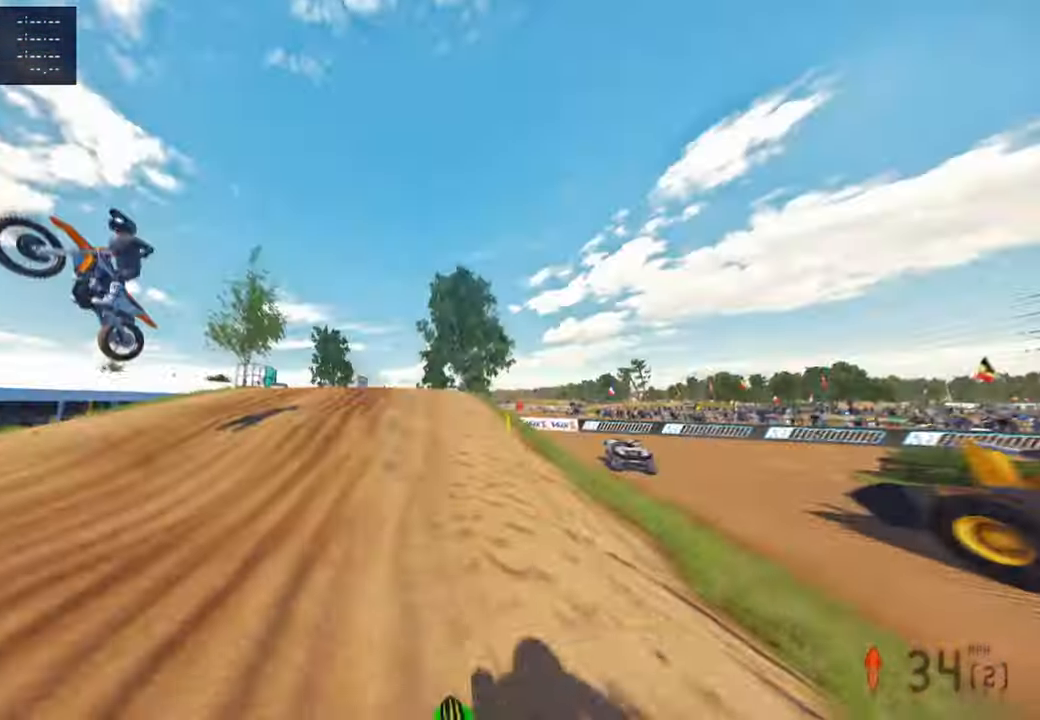
{"buttons": [], "left_stick": "up", "right_stick": "down-left", "events": [[84, "TOUCHPAD", "up"], [134, "R1", "down"], [184, "R1", "up"], [334, "right_stick", "down-left"]]}
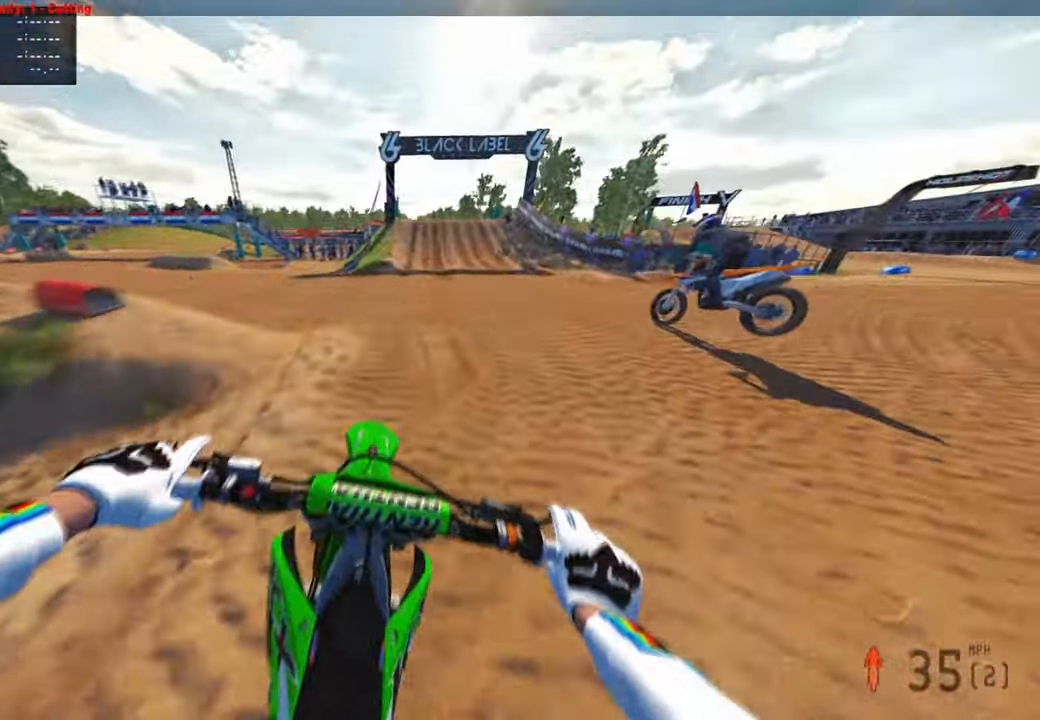
{"buttons": [], "left_stick": "center", "right_stick": "down-left", "events": [[84, "left_stick", "center"]]}